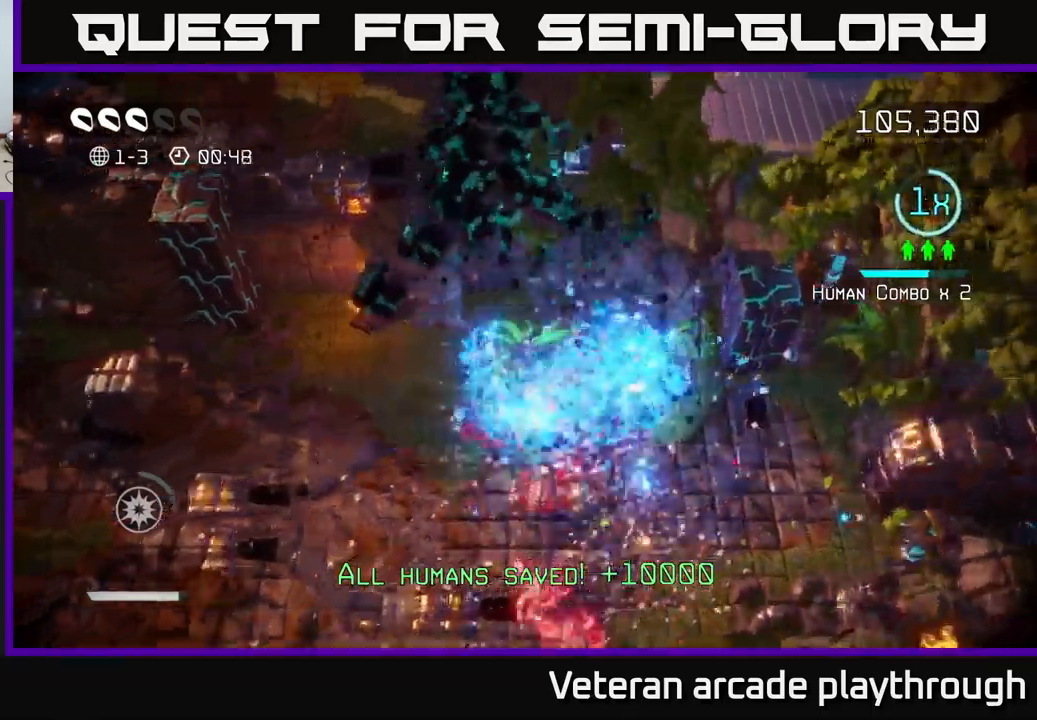
Gameplay with a controller (Xbox layout); each line is a JSON object with the inputs held at the frame after it. "events" lists button and stick changes between this image and that frame as [ms after this image, input, new state], when the widget could be followed in between.
{"buttons": [], "left_stick": "down-left", "right_stick": "right", "events": [[83, "left_stick", "left"], [100, "right_stick", "up-right"], [217, "right_stick", "down-right"], [350, "left_stick", "down-left"], [400, "right_stick", "right"]]}
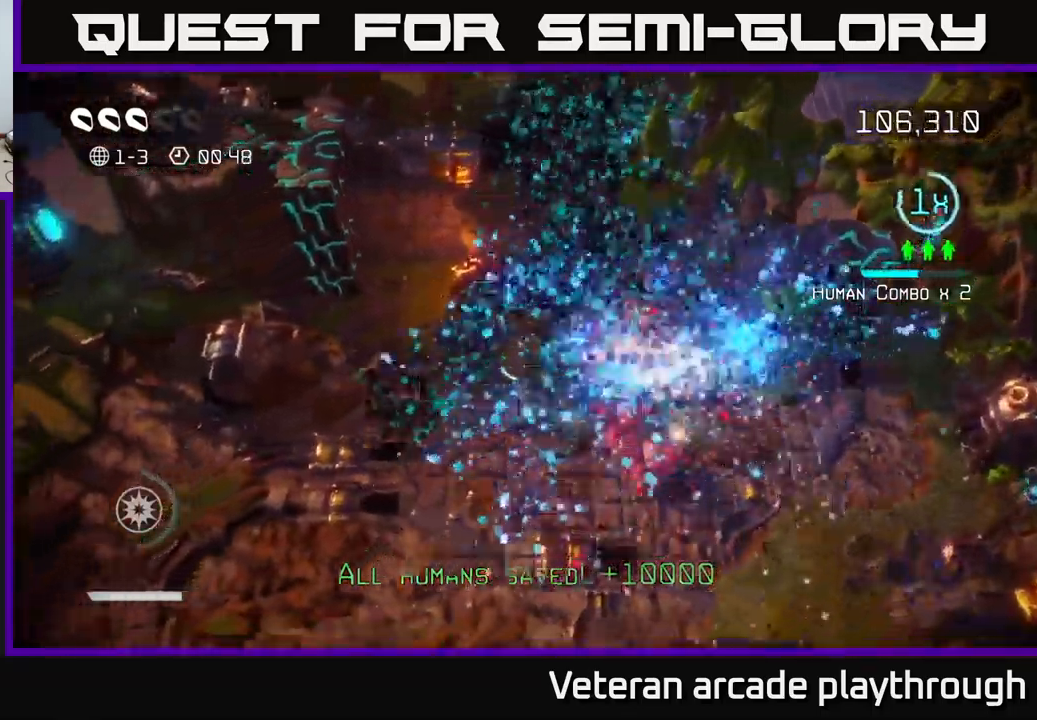
{"buttons": [], "left_stick": "down", "right_stick": "up-right", "events": [[50, "right_stick", "down-right"], [217, "right_stick", "right"], [267, "left_stick", "down"], [333, "right_stick", "up-right"]]}
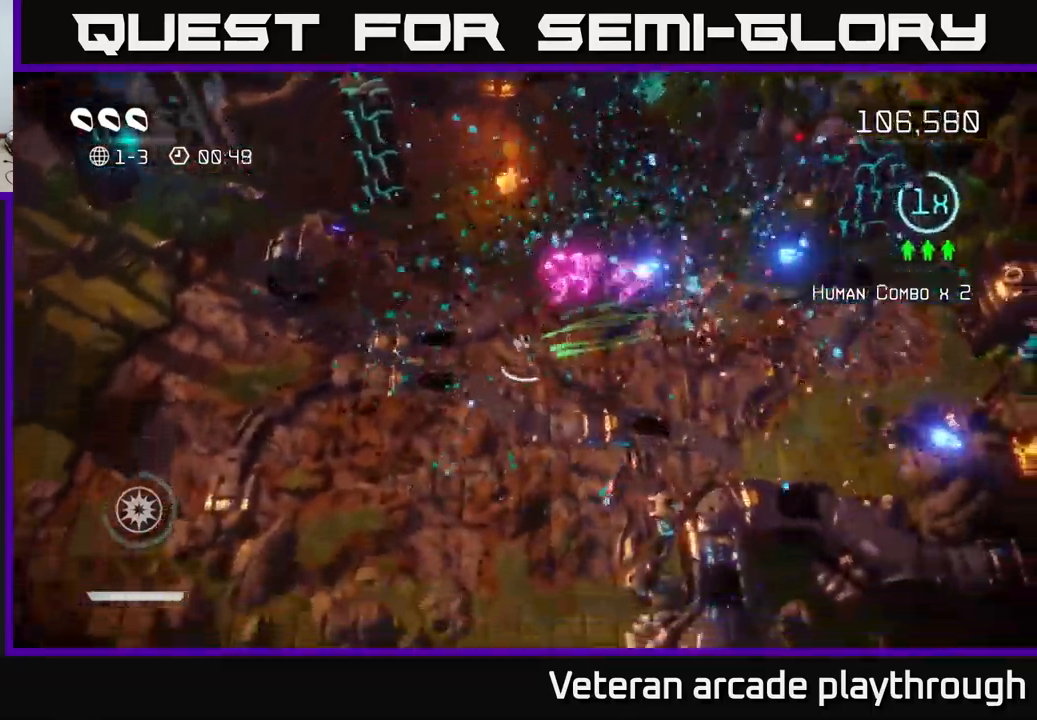
{"buttons": [], "left_stick": "right", "right_stick": "left", "events": [[17, "left_stick", "down-right"], [100, "right_stick", "up"], [233, "left_stick", "right"], [367, "right_stick", "up-left"], [467, "right_stick", "left"]]}
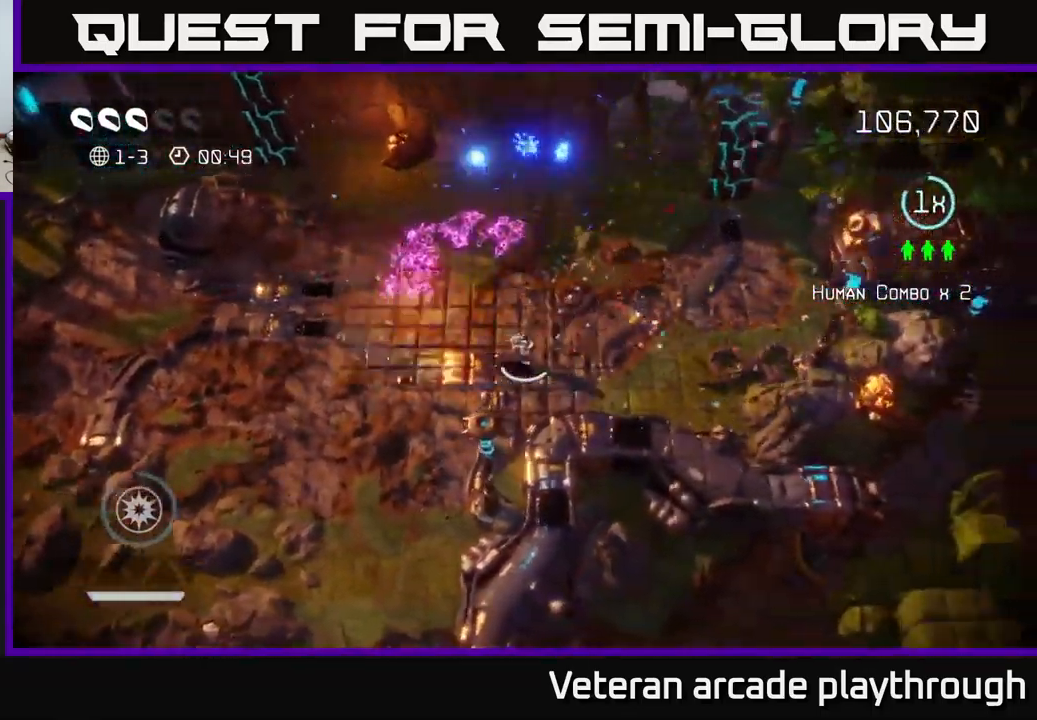
{"buttons": [], "left_stick": "right", "right_stick": "up", "events": [[233, "left_stick", "up-right"], [267, "right_stick", "up-right"], [400, "left_stick", "right"], [433, "right_stick", "up"]]}
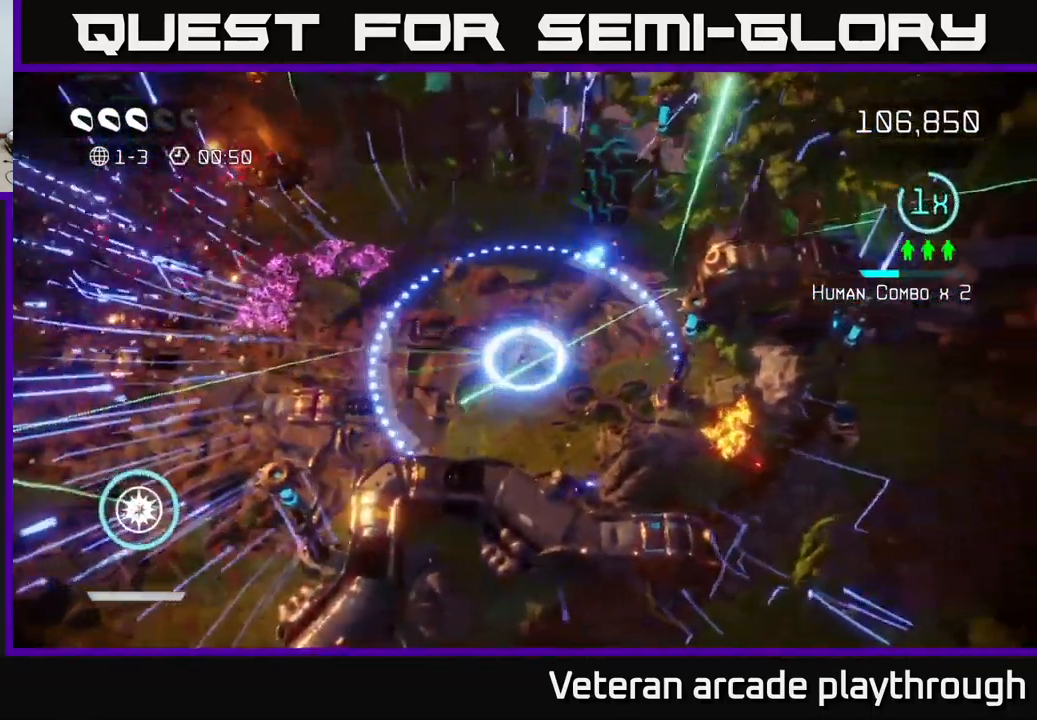
{"buttons": [], "left_stick": "up-left", "right_stick": "up", "events": [[83, "left_stick", "down-right"], [83, "right_stick", "up-right"], [200, "right_stick", "up"], [217, "left_stick", "up-right"], [300, "left_stick", "up"], [400, "left_stick", "up-left"]]}
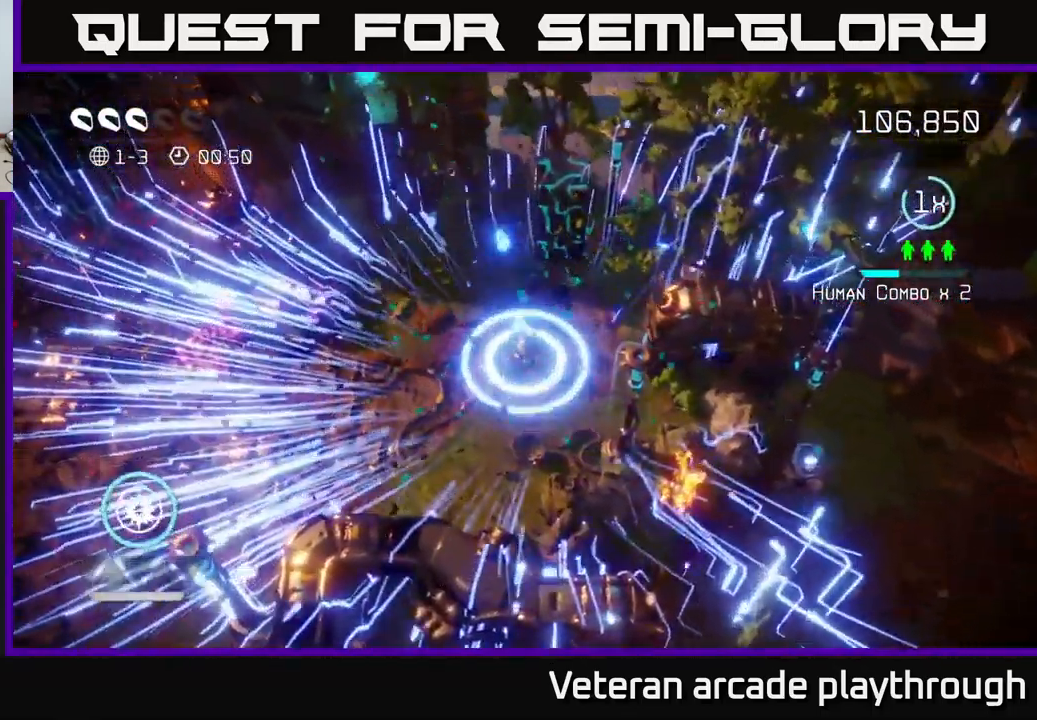
{"buttons": [], "left_stick": "up-right", "right_stick": "up-right", "events": [[67, "left_stick", "up"], [267, "right_stick", "up-right"], [467, "left_stick", "up-right"]]}
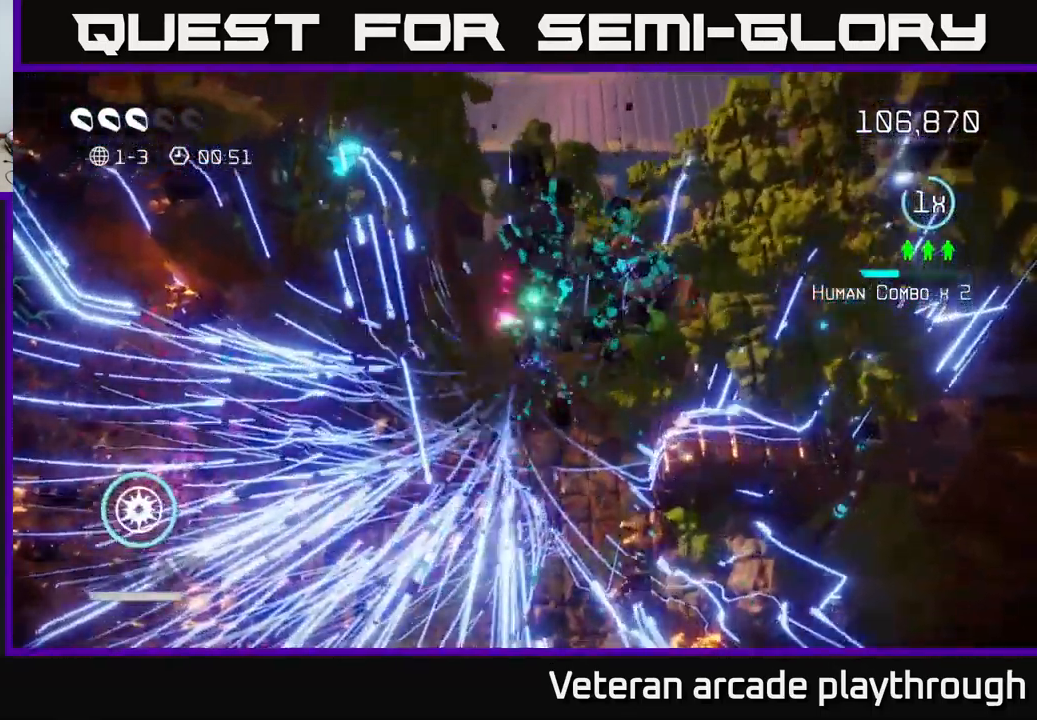
{"buttons": [], "left_stick": "down-left", "right_stick": "up", "events": [[217, "left_stick", "down-right"], [400, "right_stick", "up"], [433, "left_stick", "down-left"]]}
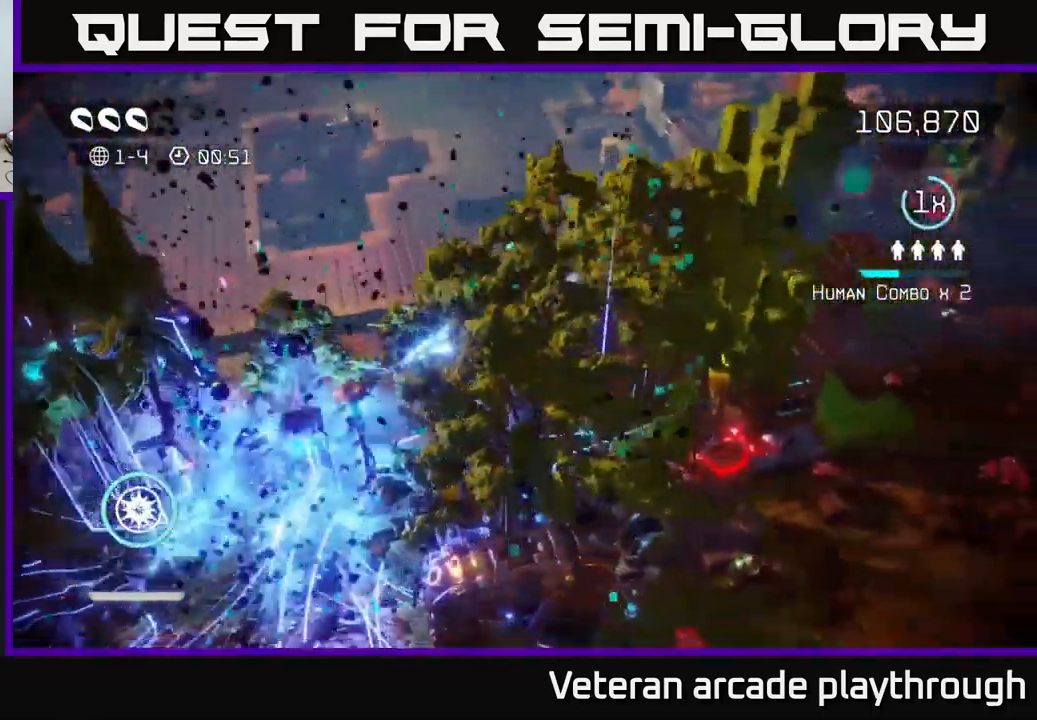
{"buttons": [], "left_stick": "right", "right_stick": "right", "events": [[67, "right_stick", "up-left"], [133, "left_stick", "center"], [167, "right_stick", "center"], [400, "left_stick", "right"], [417, "right_stick", "right"]]}
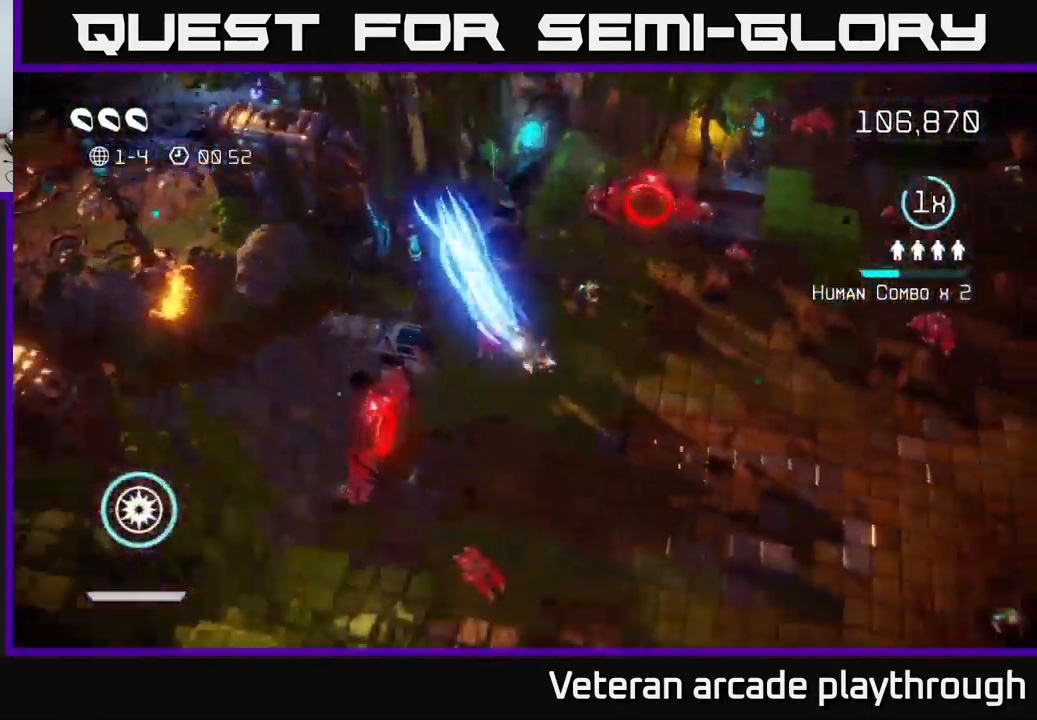
{"buttons": [], "left_stick": "down", "right_stick": "up-left", "events": [[83, "right_stick", "up-right"], [150, "left_stick", "down"], [300, "right_stick", "up-left"]]}
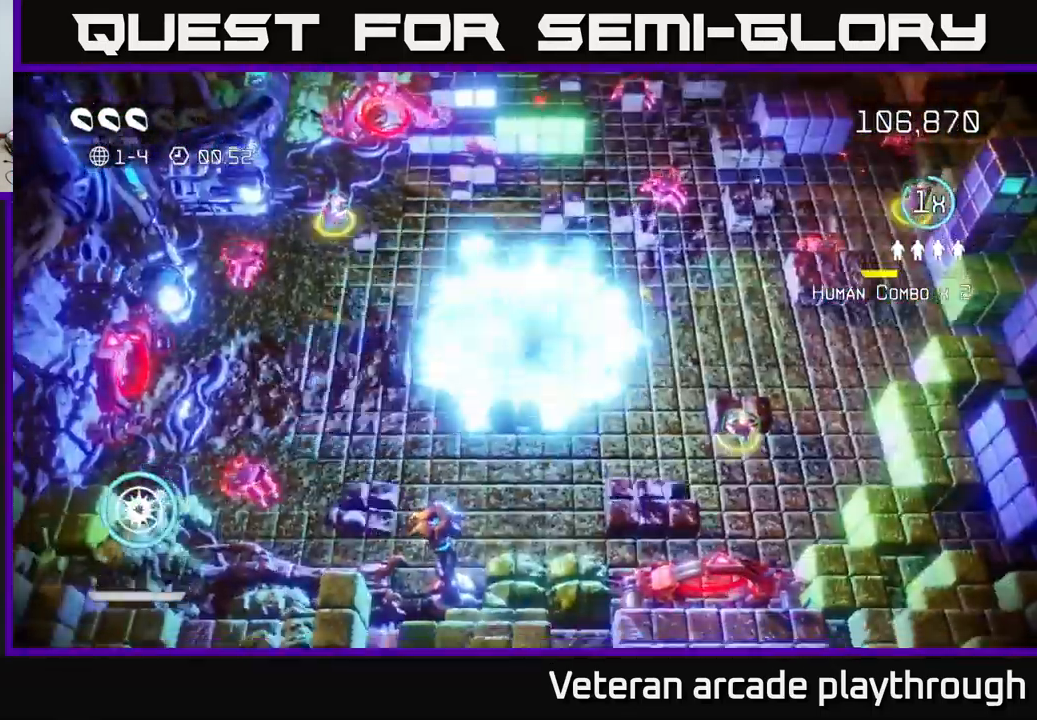
{"buttons": [], "left_stick": "up-left", "right_stick": "up-left", "events": [[67, "left_stick", "left"], [83, "right_stick", "left"], [300, "right_stick", "up-left"], [350, "left_stick", "up-left"]]}
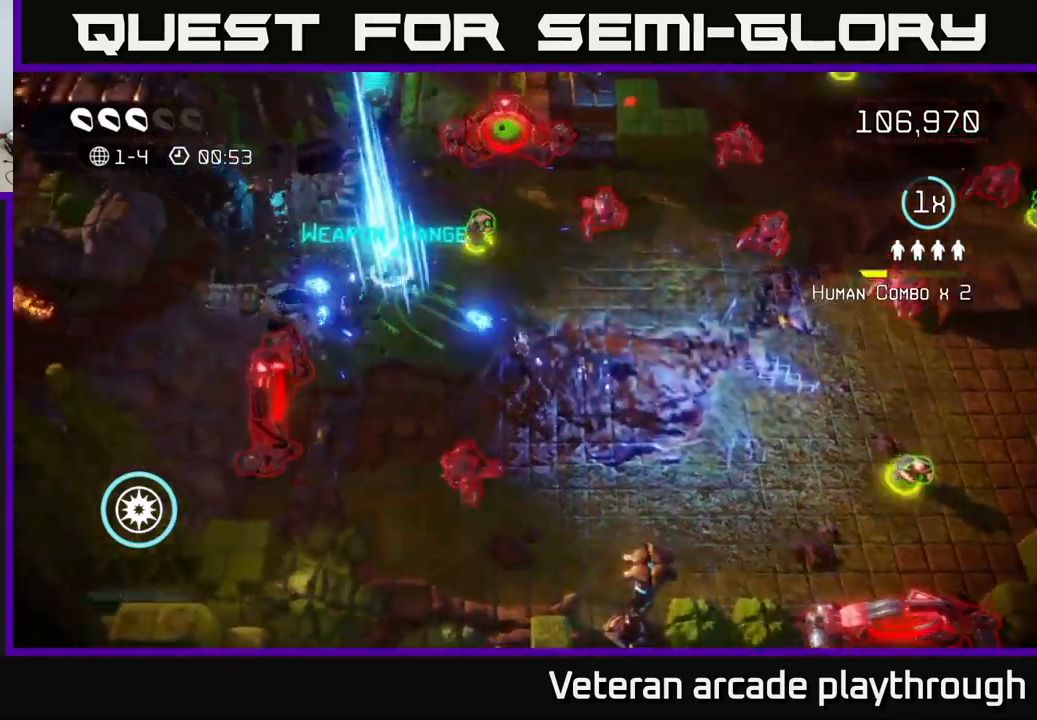
{"buttons": [], "left_stick": "up", "right_stick": "right", "events": [[84, "right_stick", "down-left"], [134, "right_stick", "down"], [417, "left_stick", "up"], [484, "right_stick", "right"]]}
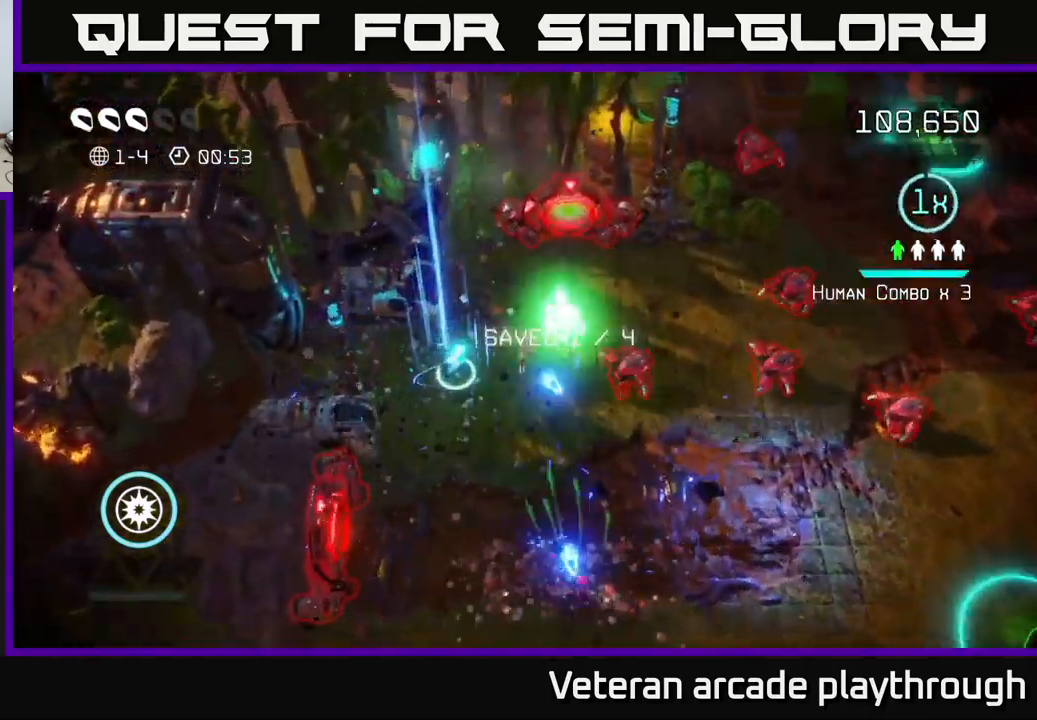
{"buttons": [], "left_stick": "up-left", "right_stick": "right", "events": [[67, "left_stick", "down-left"], [367, "left_stick", "up-left"]]}
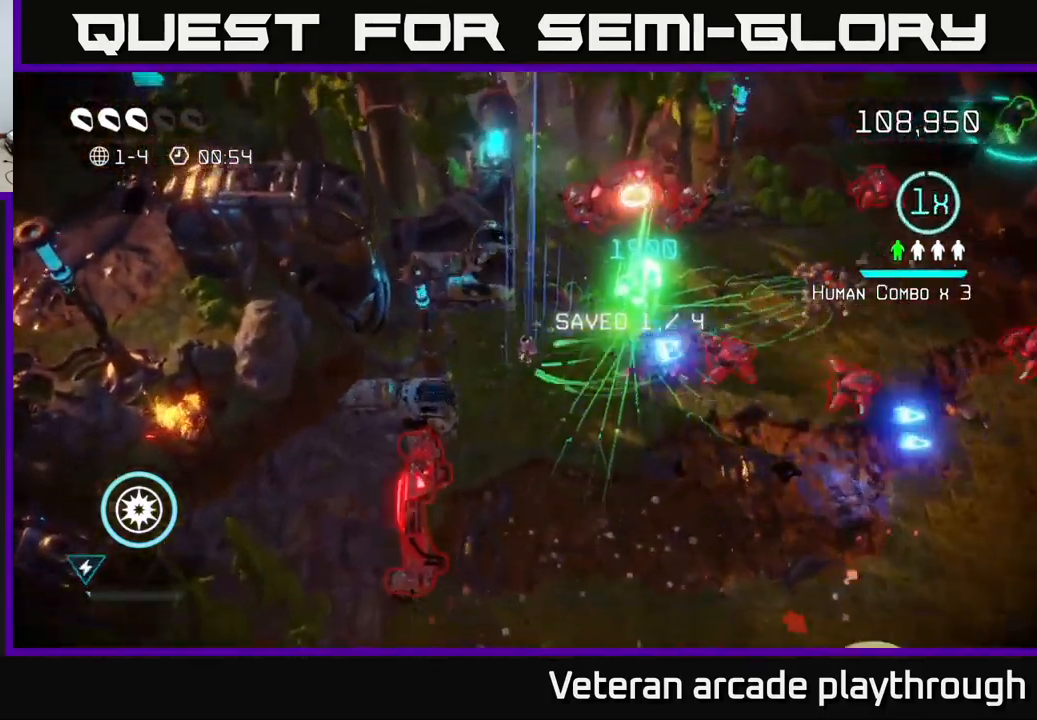
{"buttons": [], "left_stick": "right", "right_stick": "up-right", "events": [[67, "left_stick", "down-right"], [200, "right_stick", "up-right"], [467, "left_stick", "right"]]}
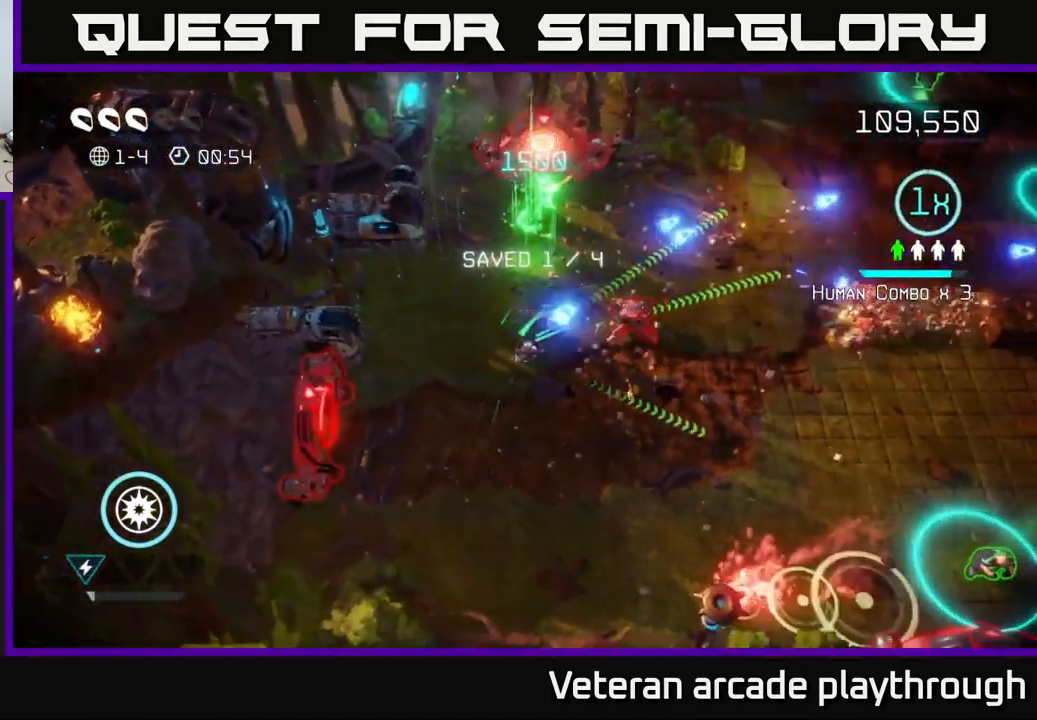
{"buttons": [], "left_stick": "right", "right_stick": "down", "events": [[350, "right_stick", "down-right"], [484, "right_stick", "down"]]}
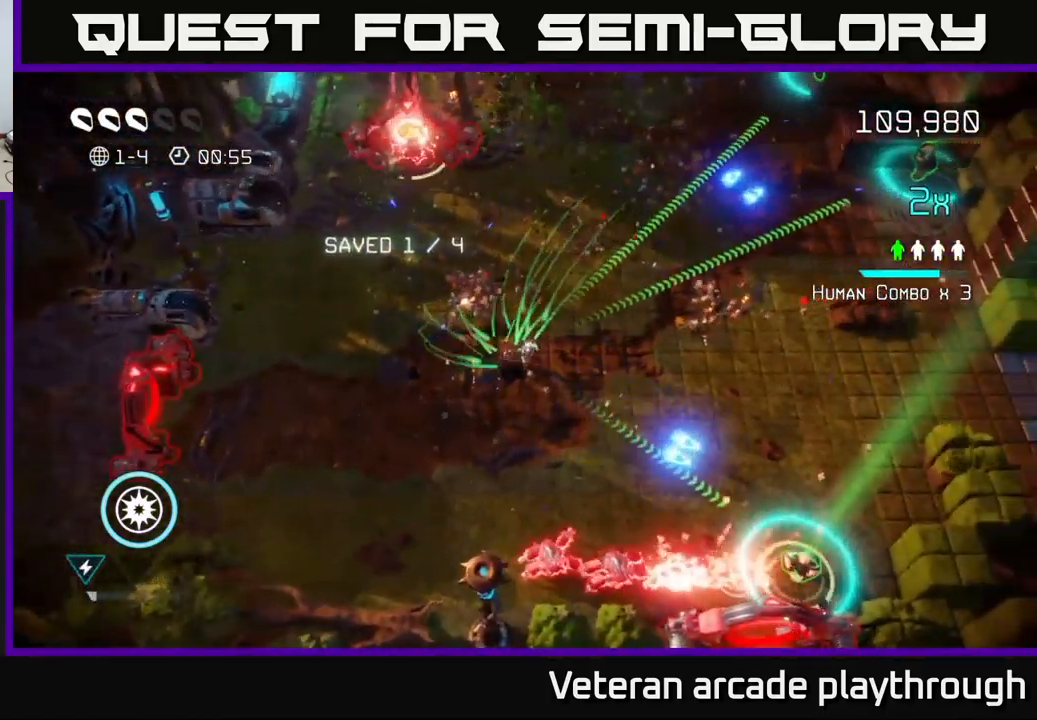
{"buttons": [], "left_stick": "up-right", "right_stick": "down", "events": [[200, "left_stick", "up-right"]]}
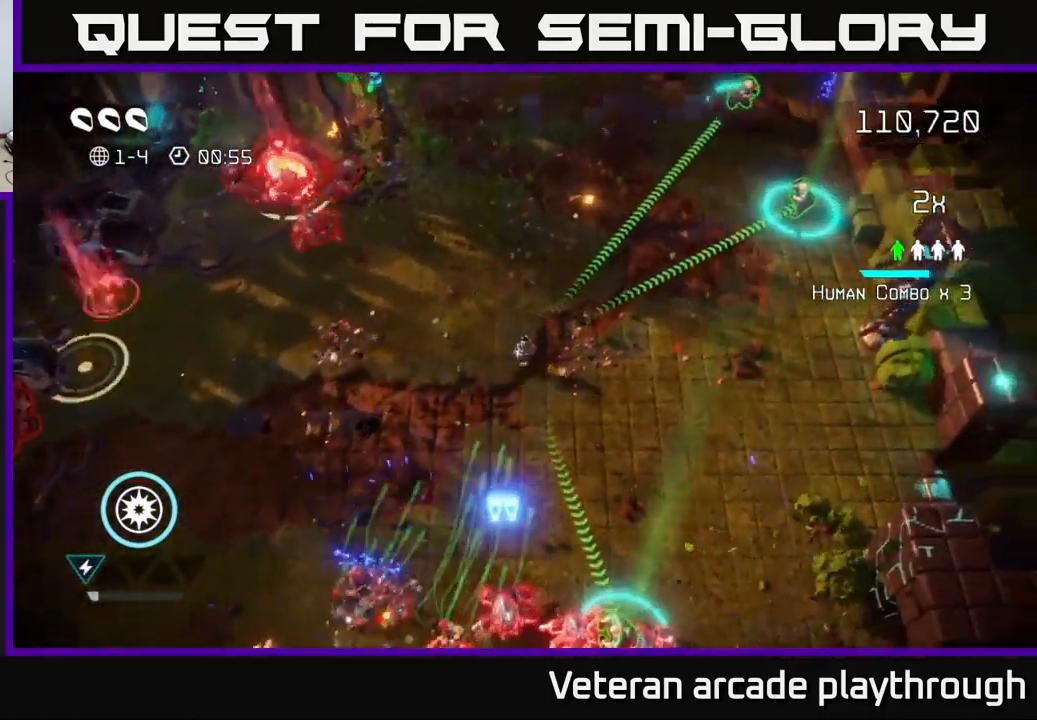
{"buttons": [], "left_stick": "up-right", "right_stick": "up-right", "events": [[67, "left_stick", "right"], [167, "right_stick", "right"], [250, "right_stick", "up-right"], [417, "left_stick", "up-right"]]}
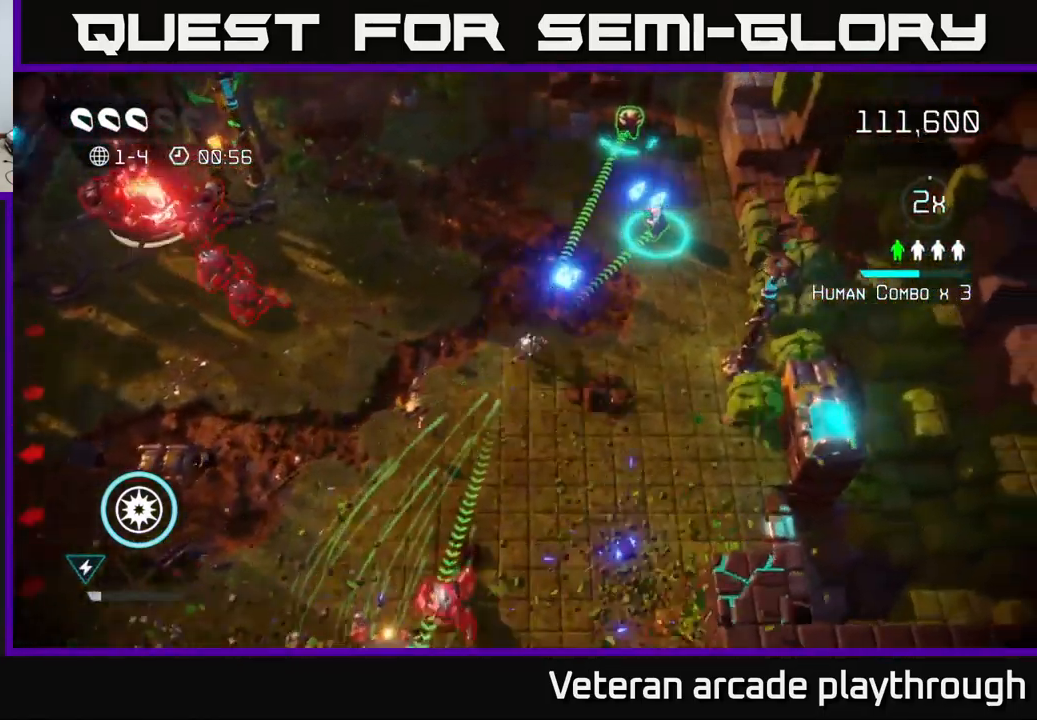
{"buttons": [], "left_stick": "up-right", "right_stick": "up", "events": [[350, "right_stick", "up"]]}
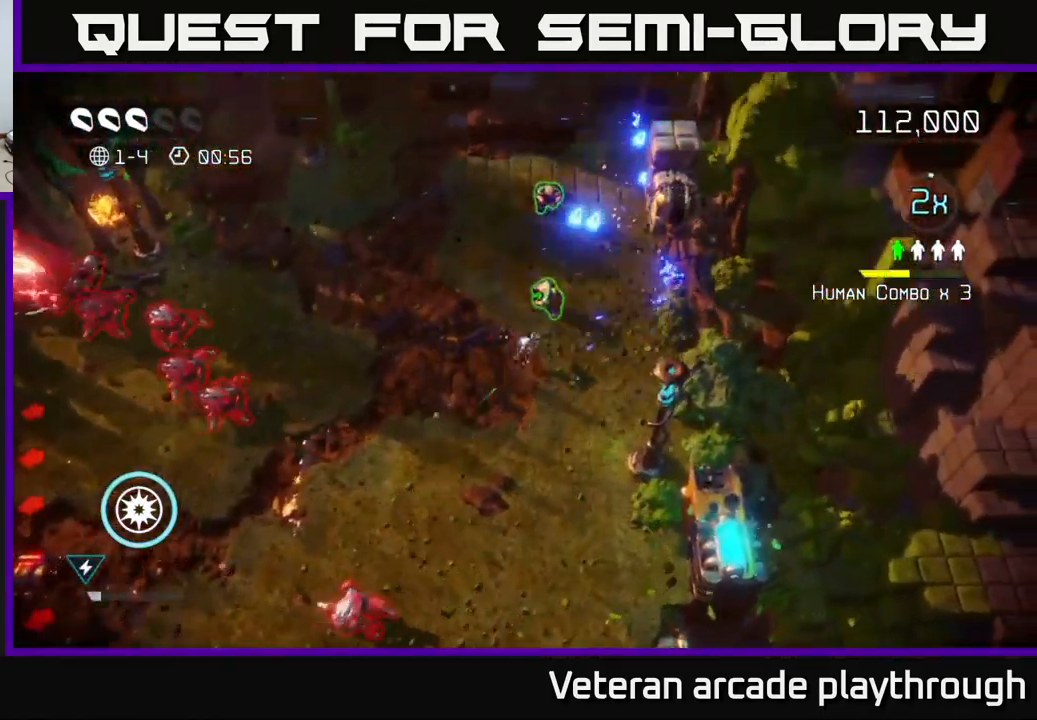
{"buttons": [], "left_stick": "right", "right_stick": "right", "events": [[100, "left_stick", "up"], [217, "left_stick", "up-left"], [384, "left_stick", "right"], [434, "right_stick", "right"]]}
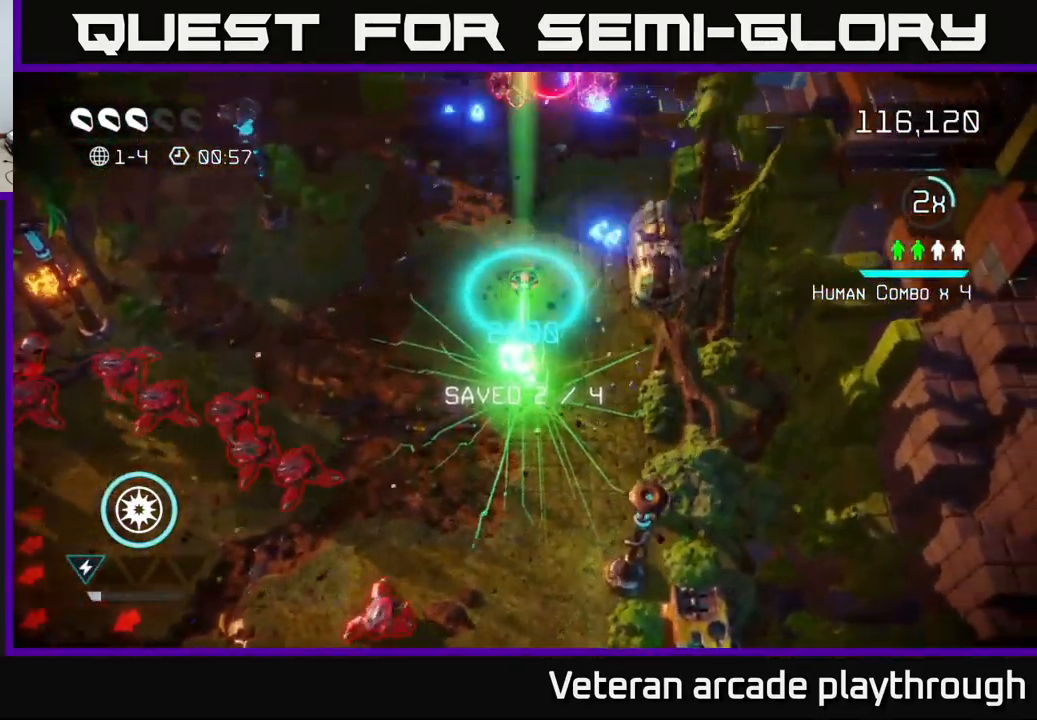
{"buttons": [], "left_stick": "up", "right_stick": "up-right", "events": [[67, "right_stick", "up-right"], [167, "left_stick", "up-right"], [334, "left_stick", "up"]]}
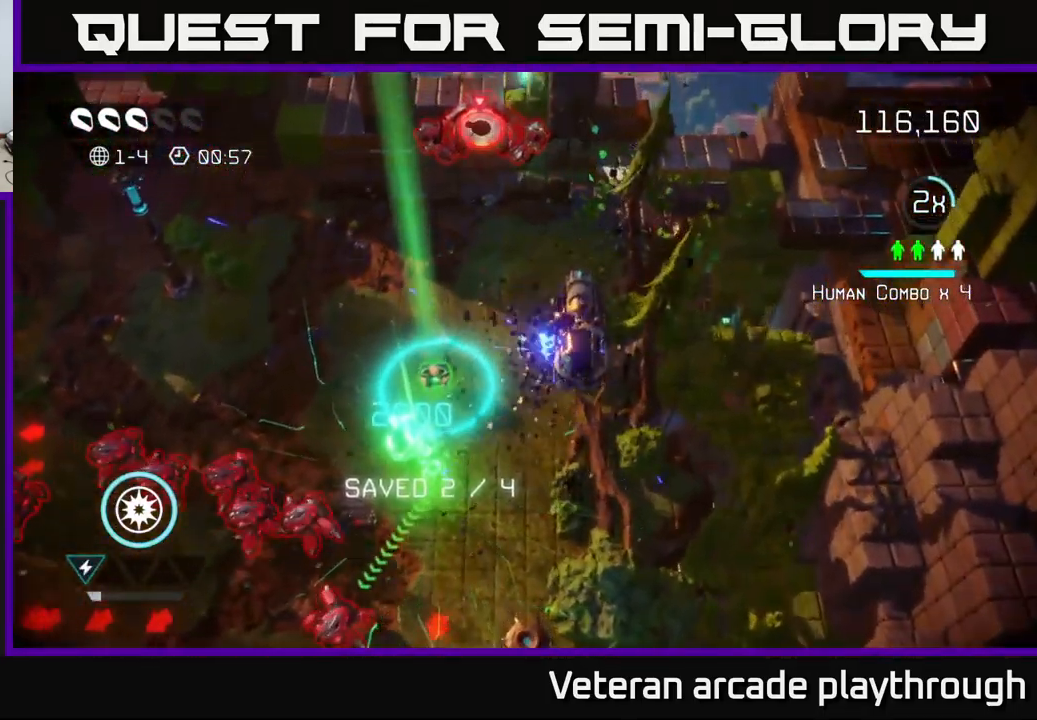
{"buttons": [], "left_stick": "up-left", "right_stick": "up-right", "events": [[17, "right_stick", "up"], [234, "left_stick", "up-left"], [267, "right_stick", "up-right"]]}
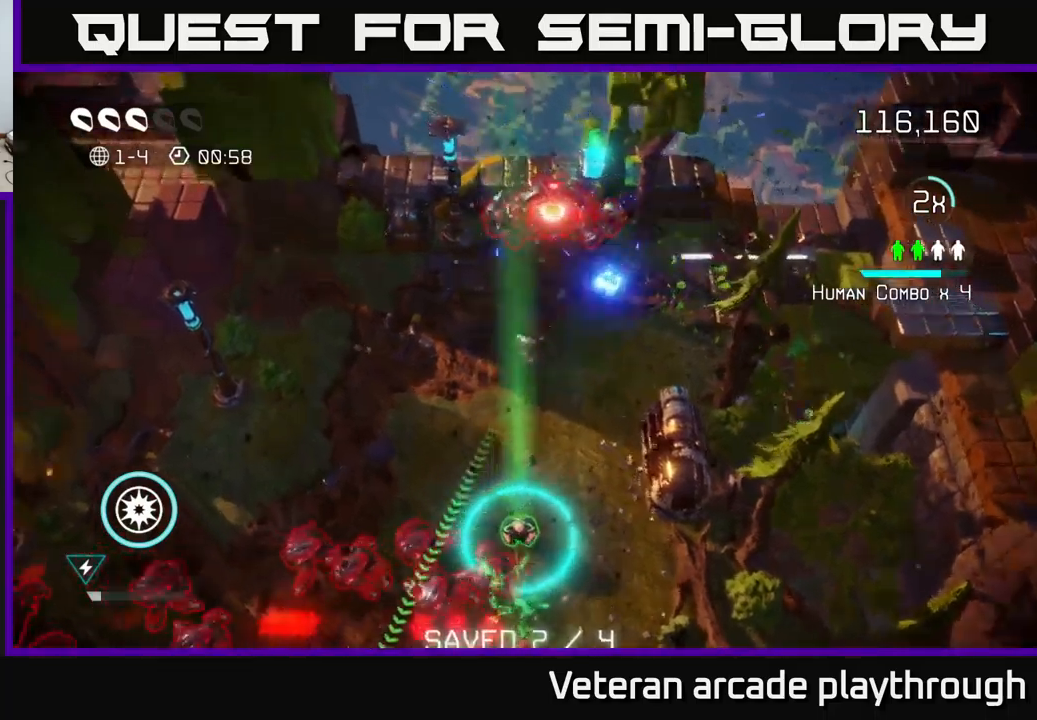
{"buttons": [], "left_stick": "left", "right_stick": "up", "events": [[67, "right_stick", "up"], [334, "left_stick", "left"]]}
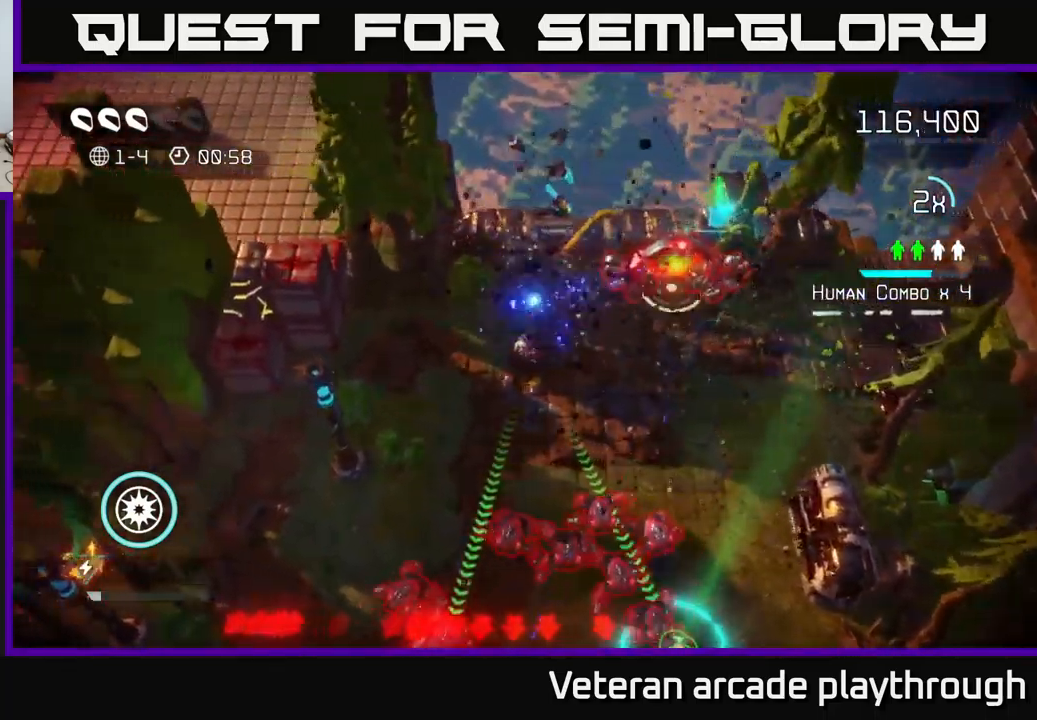
{"buttons": [], "left_stick": "up-left", "right_stick": "down", "events": [[100, "right_stick", "up-right"], [334, "right_stick", "down-right"], [384, "right_stick", "down"], [434, "left_stick", "up-left"]]}
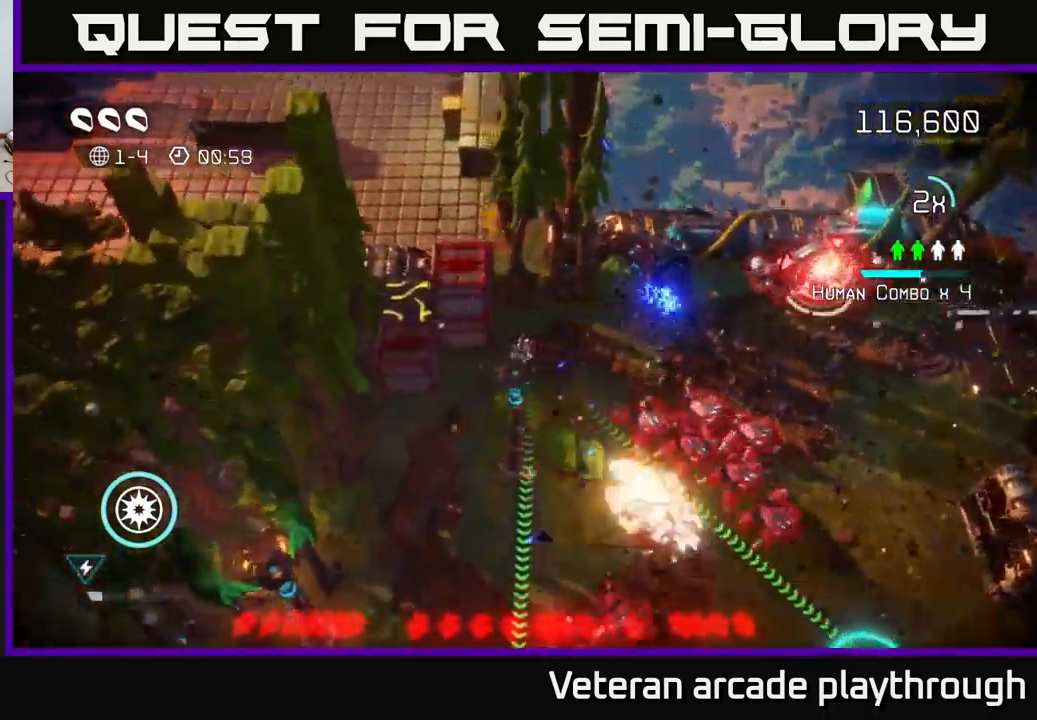
{"buttons": [], "left_stick": "down", "right_stick": "up", "events": [[100, "left_stick", "down-left"], [234, "right_stick", "right"], [317, "left_stick", "down"], [334, "right_stick", "up"]]}
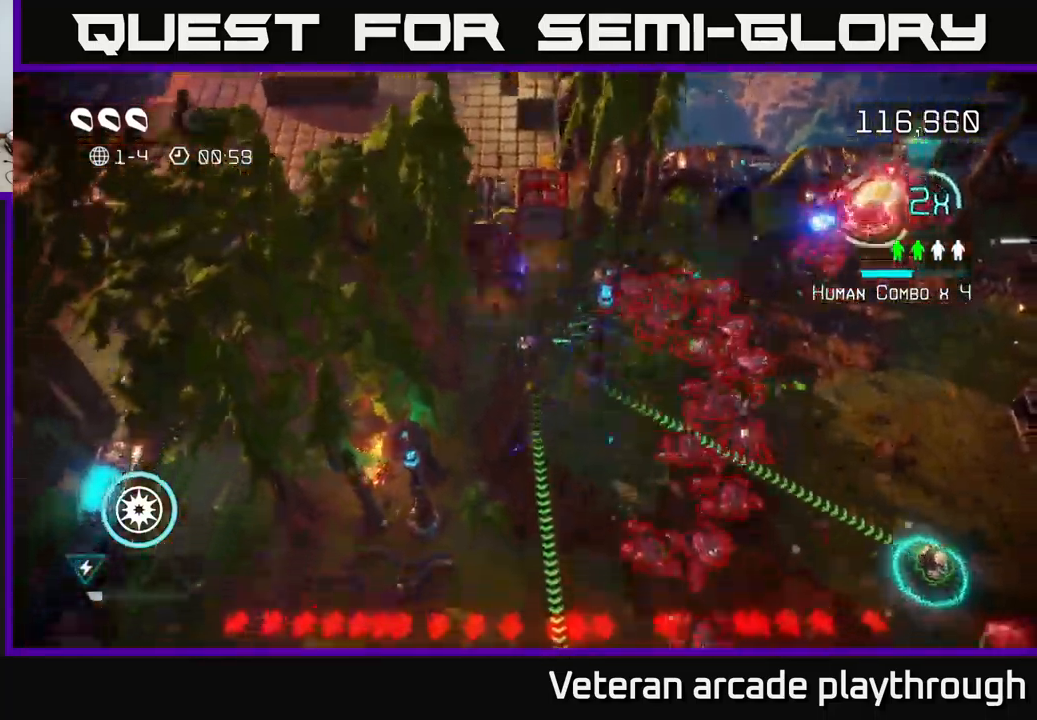
{"buttons": [], "left_stick": "down", "right_stick": "up-right", "events": [[217, "right_stick", "up-right"]]}
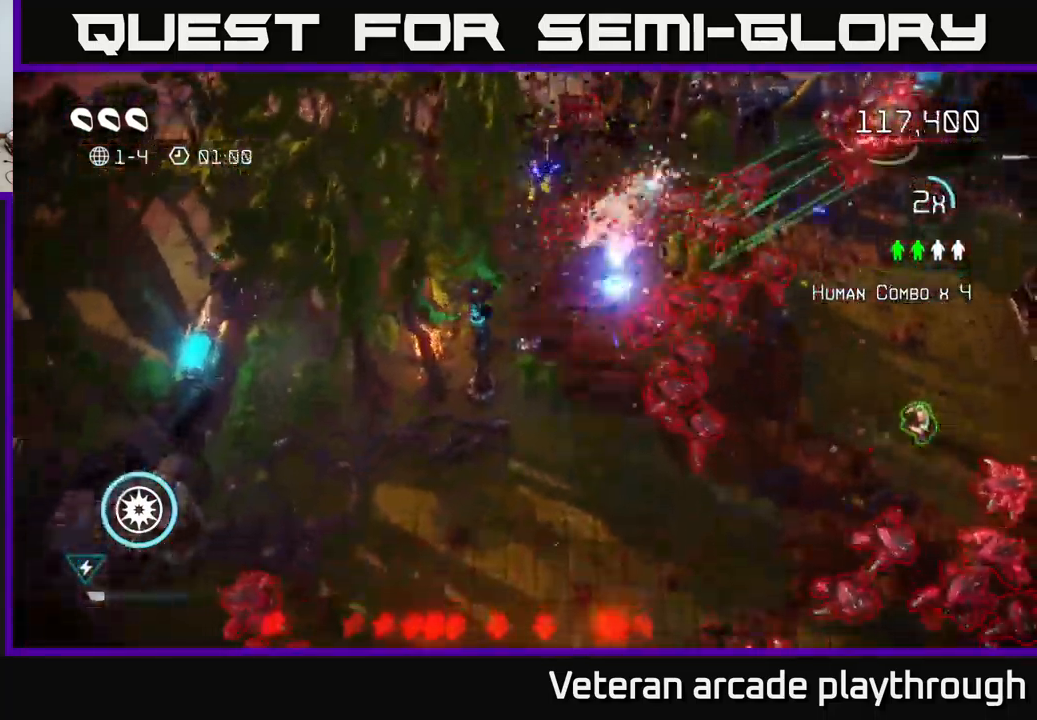
{"buttons": [], "left_stick": "down", "right_stick": "up-right", "events": [[184, "left_stick", "down-right"], [300, "left_stick", "down"]]}
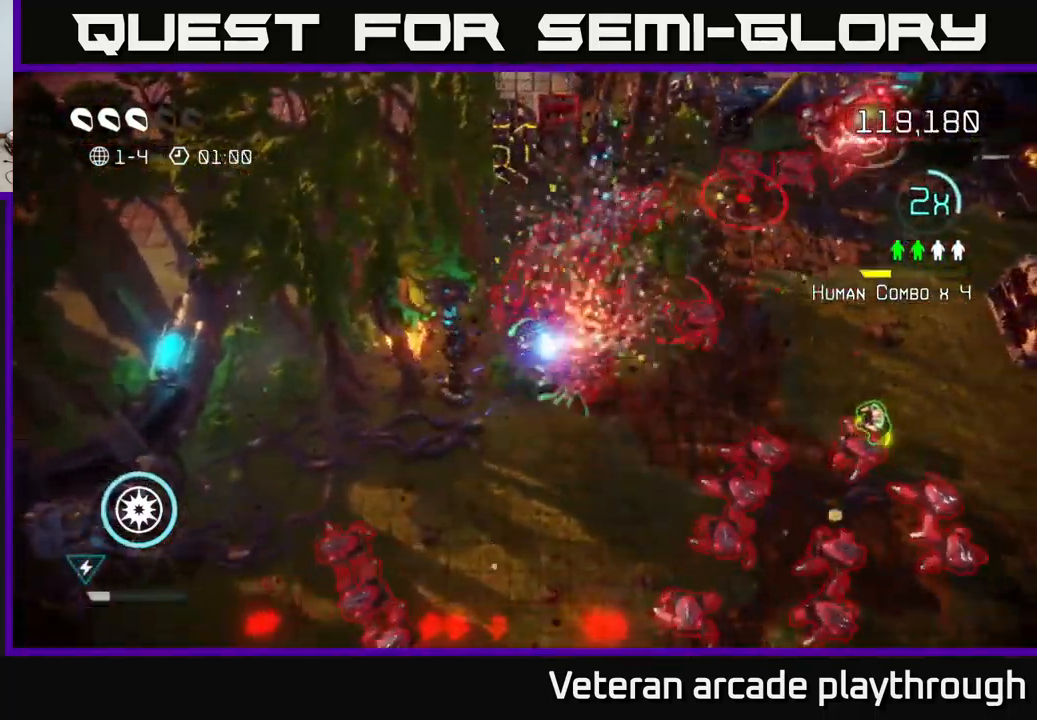
{"buttons": [], "left_stick": "right", "right_stick": "up-right", "events": [[67, "right_stick", "right"], [334, "L2", "down"], [334, "right_stick", "up-right"], [350, "left_stick", "right"], [467, "L2", "up"]]}
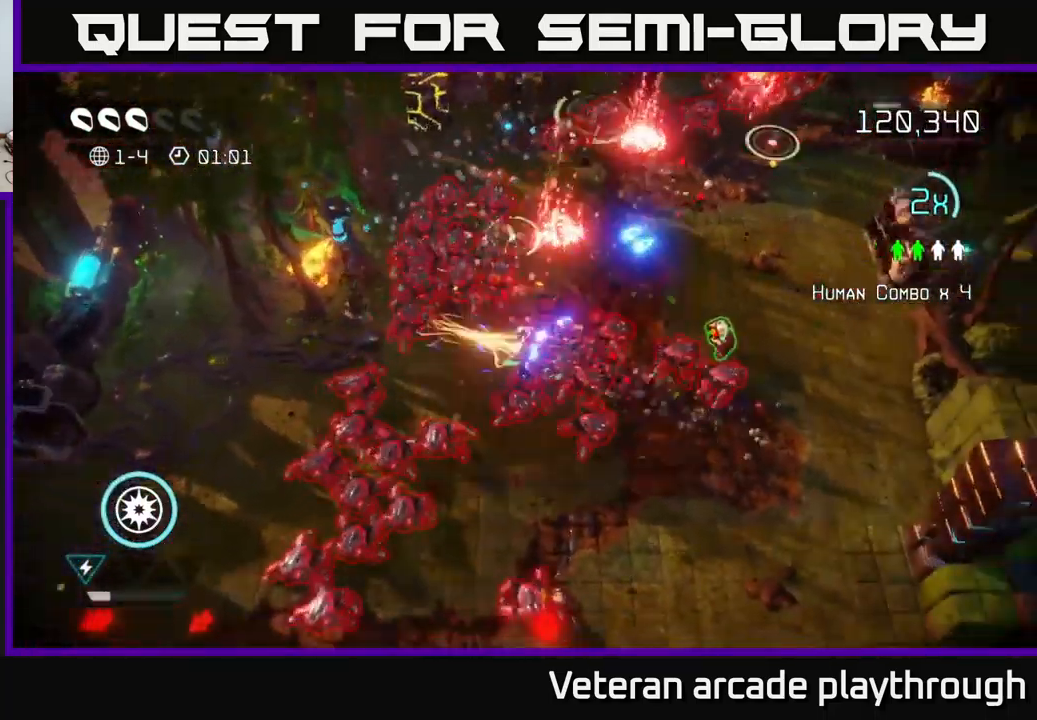
{"buttons": [], "left_stick": "up-right", "right_stick": "down-left", "events": [[67, "R2", "down"], [134, "left_stick", "up-right"], [167, "R2", "up"], [250, "right_stick", "down-left"]]}
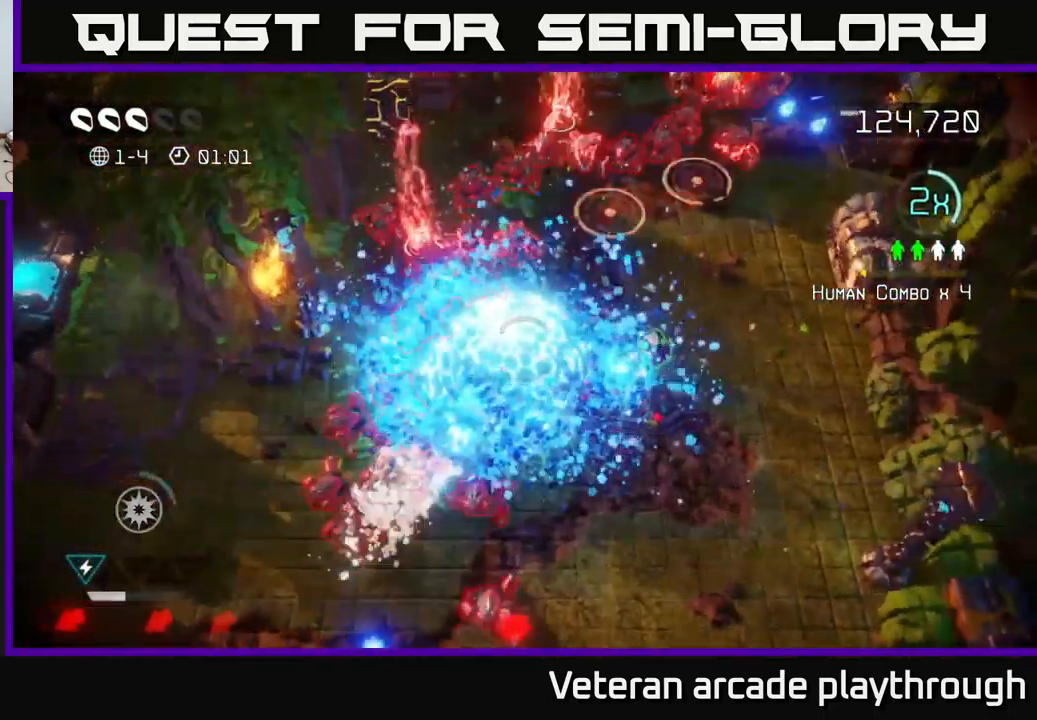
{"buttons": [], "left_stick": "down-right", "right_stick": "up-left", "events": [[100, "right_stick", "down"], [117, "left_stick", "right"], [250, "left_stick", "down-right"], [317, "right_stick", "up-left"]]}
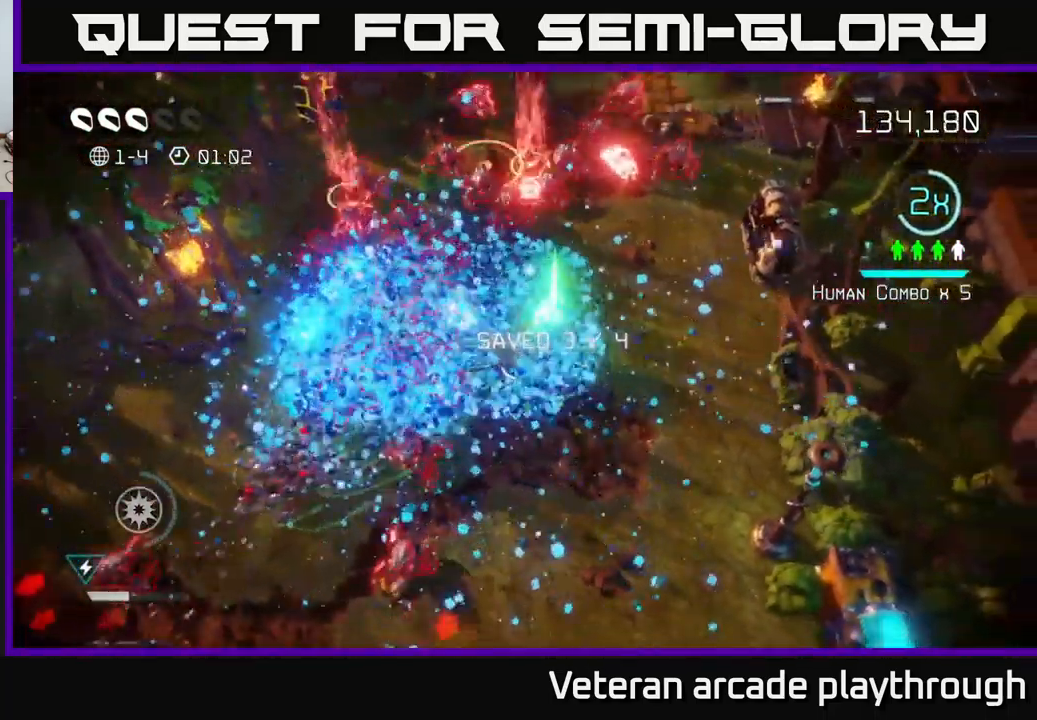
{"buttons": [], "left_stick": "up-right", "right_stick": "up-left", "events": [[17, "left_stick", "right"], [117, "right_stick", "up"], [150, "left_stick", "up-right"], [467, "right_stick", "up-left"]]}